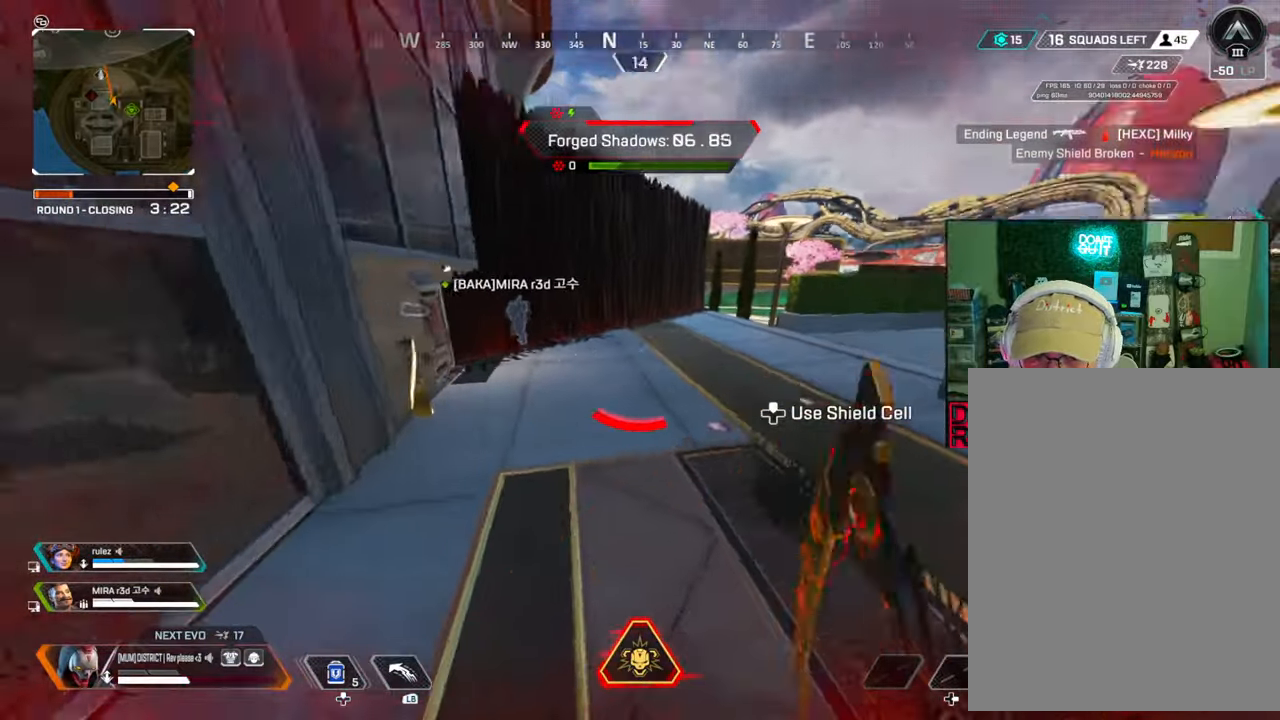
Gameplay with a controller (Xbox layout); each line is a JSON object with the inputs held at the frame after it. "events" lists button and stick changes between this image and that frame as [ms after this image, input, new state], when the widget could be followed in between.
{"buttons": ["B", "DPAD_UP"], "left_stick": "center", "right_stick": "center", "events": [[33, "B", "up"], [100, "left_stick", "down-right"], [200, "left_stick", "right"], [333, "B", "down"], [367, "left_stick", "center"], [367, "right_stick", "center"], [433, "DPAD_UP", "down"]]}
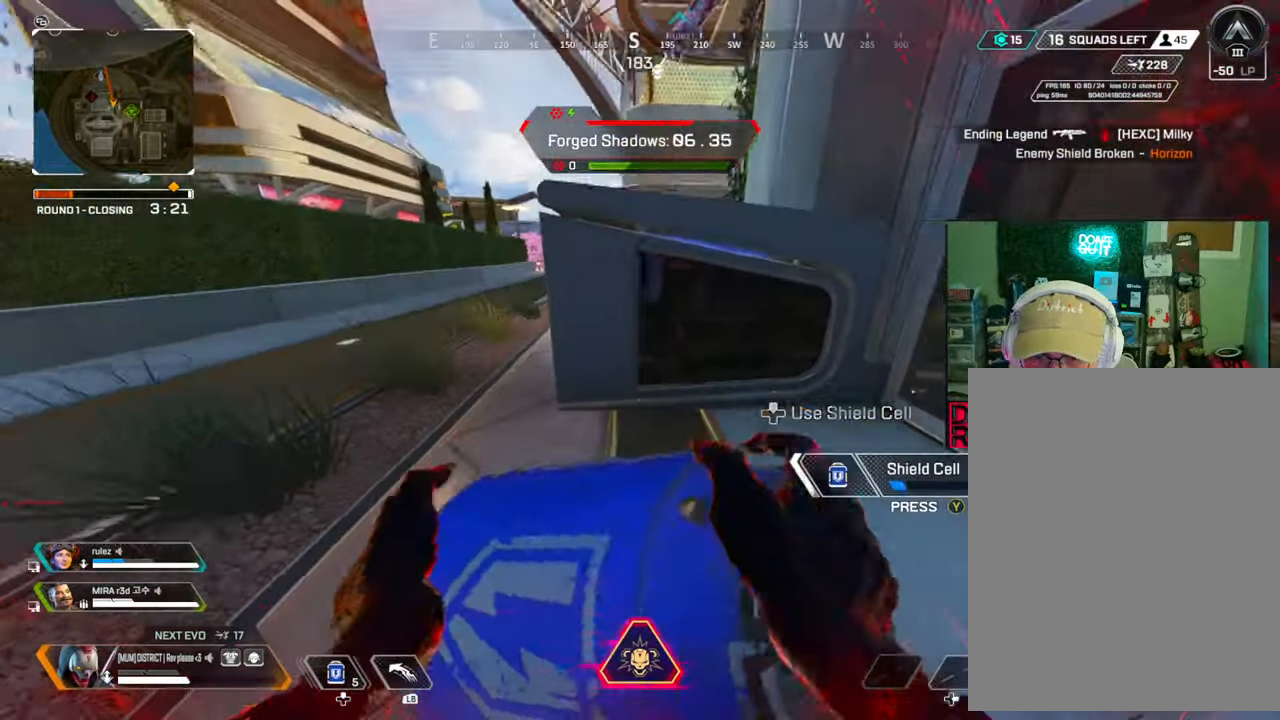
{"buttons": ["B", "DPAD_UP"], "left_stick": "center", "right_stick": "up", "events": [[417, "right_stick", "up"]]}
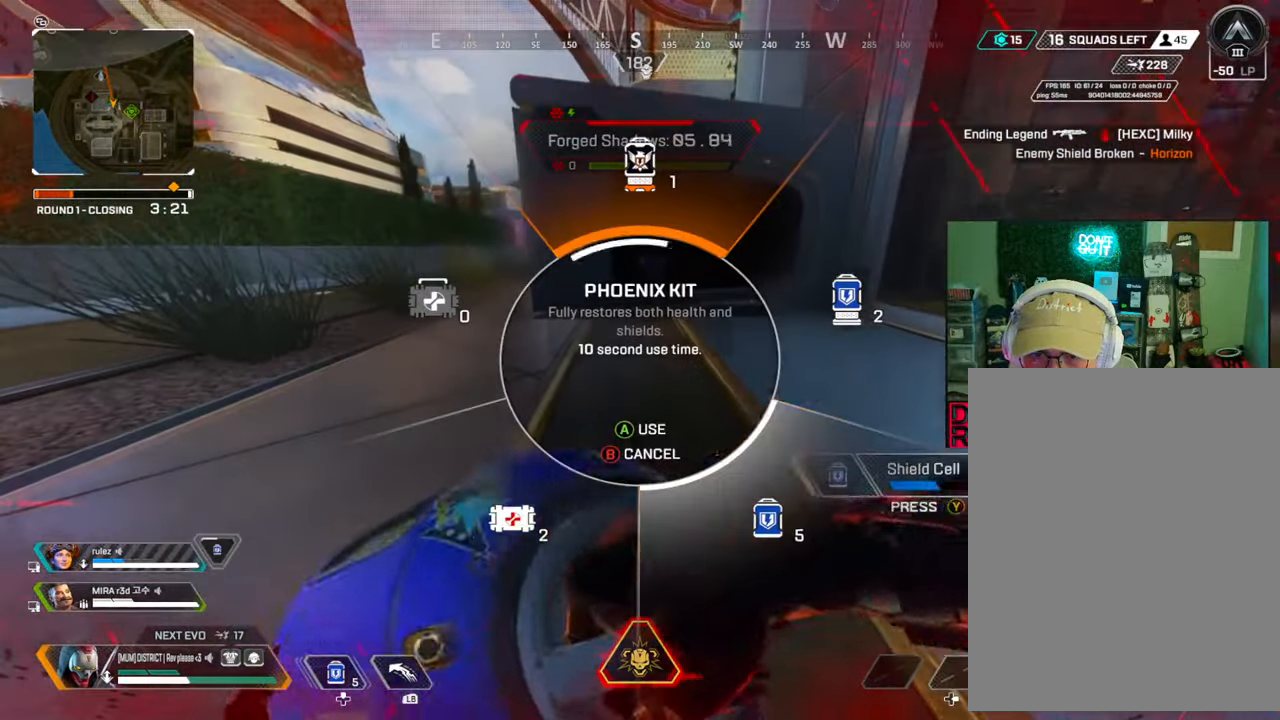
{"buttons": ["B", "DPAD_UP"], "left_stick": "center", "right_stick": "center", "events": [[17, "R3", "down"], [17, "right_stick", "center"], [150, "R3", "up"], [317, "right_stick", "up"], [417, "DPAD_UP", "up"], [417, "right_stick", "center"], [483, "DPAD_UP", "down"]]}
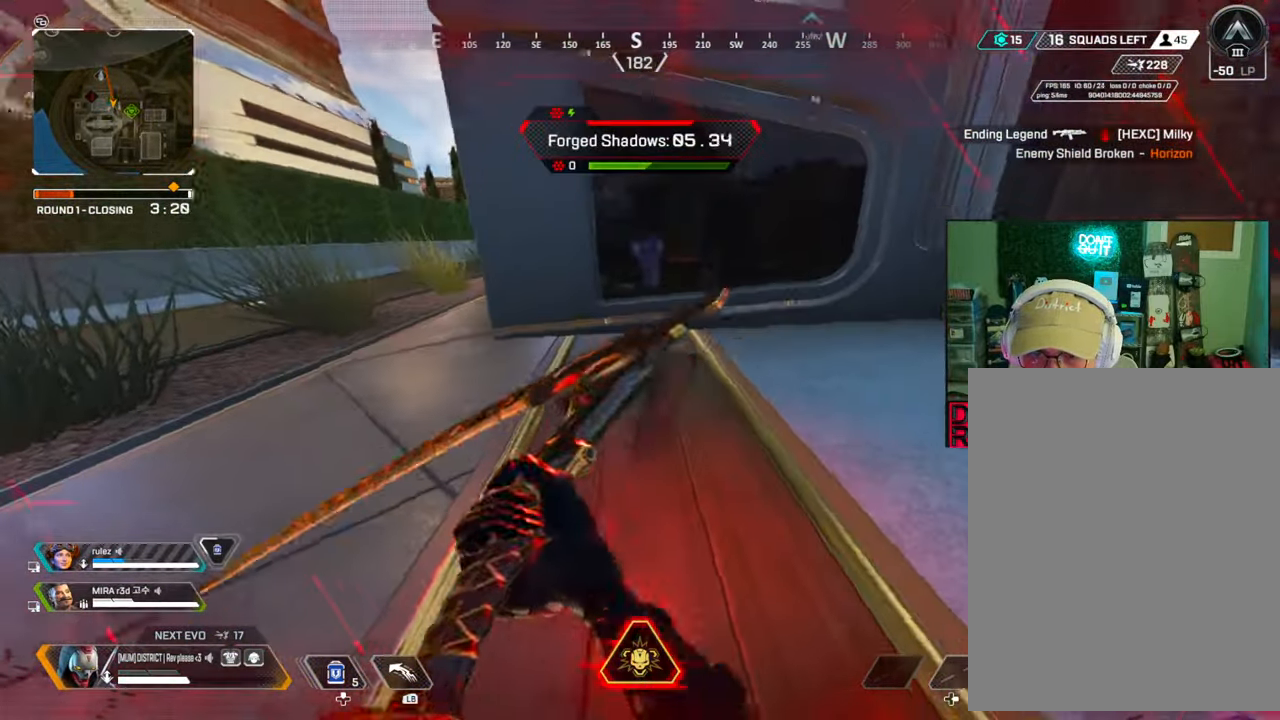
{"buttons": ["B"], "left_stick": "up", "right_stick": "center", "events": [[67, "DPAD_UP", "up"], [133, "DPAD_UP", "down"], [217, "DPAD_UP", "up"], [317, "right_stick", "up-right"], [350, "left_stick", "up"], [417, "right_stick", "center"]]}
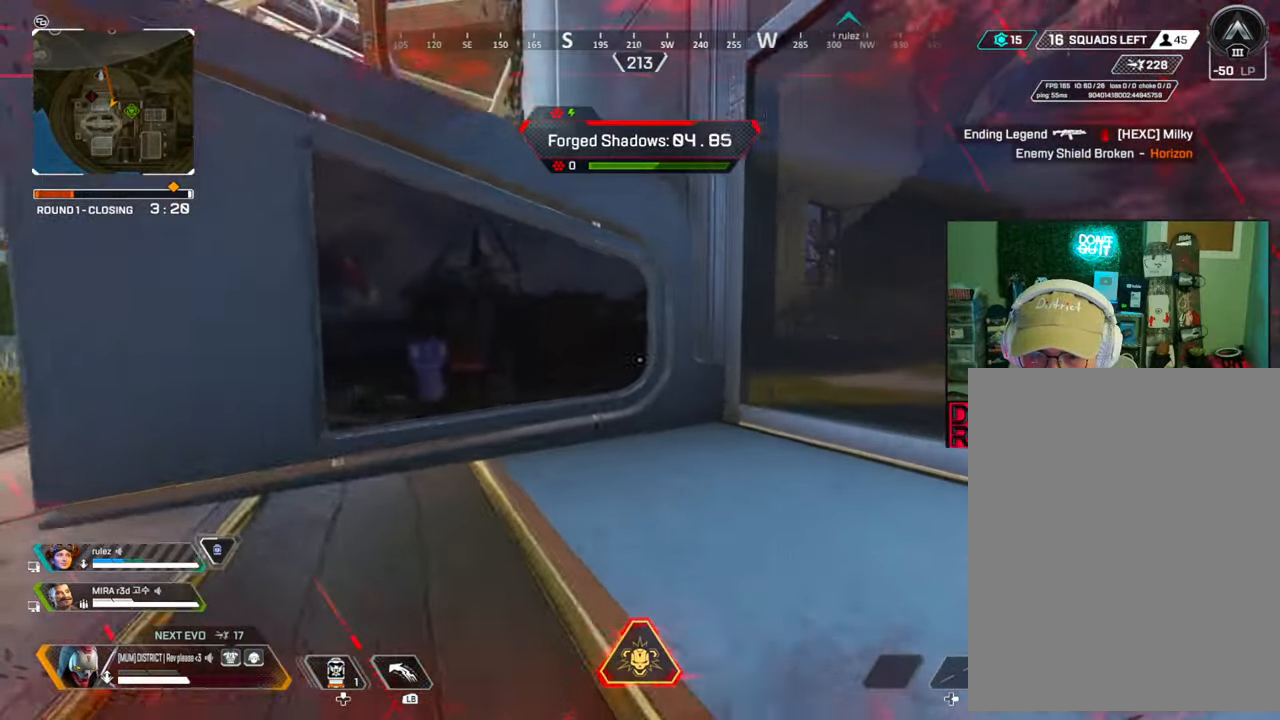
{"buttons": ["B"], "left_stick": "up-left", "right_stick": "center", "events": [[67, "B", "up"], [267, "right_stick", "right"], [333, "left_stick", "up-left"], [433, "B", "down"], [483, "right_stick", "center"]]}
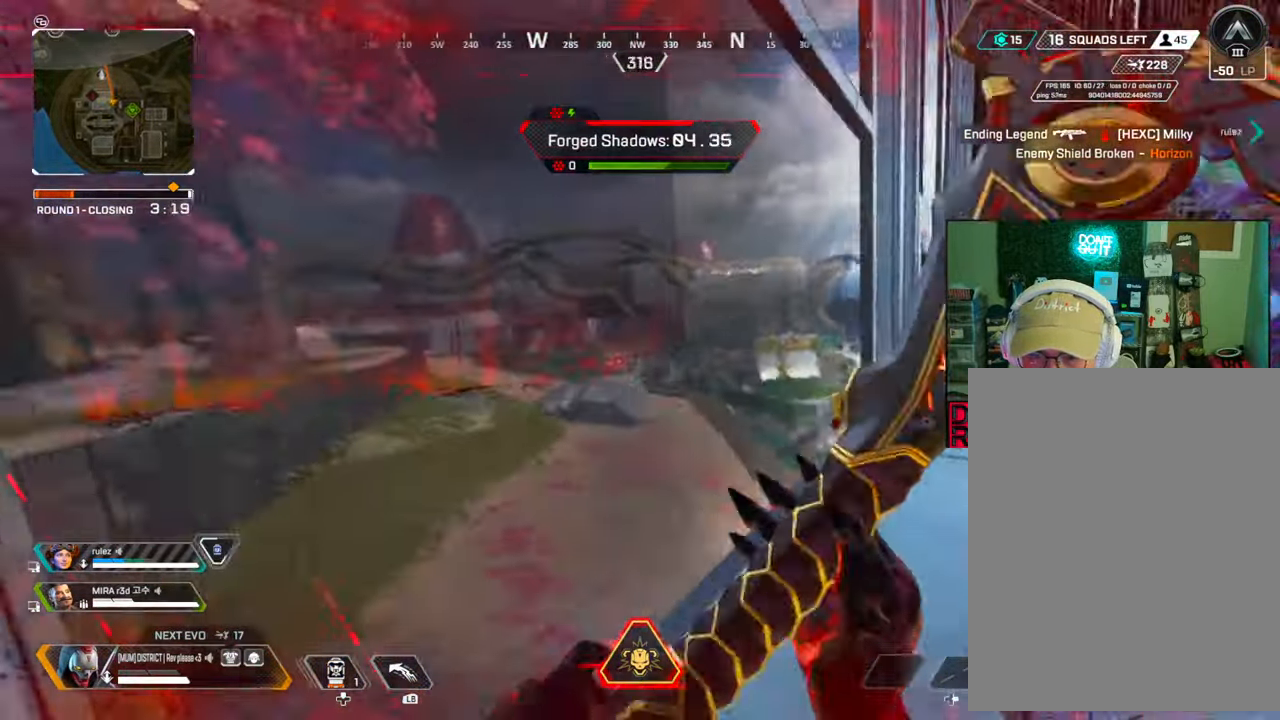
{"buttons": ["B", "L1"], "left_stick": "center", "right_stick": "center", "events": [[100, "right_stick", "right"], [167, "left_stick", "center"], [200, "right_stick", "center"], [383, "right_stick", "right"], [450, "L1", "down"], [483, "right_stick", "center"]]}
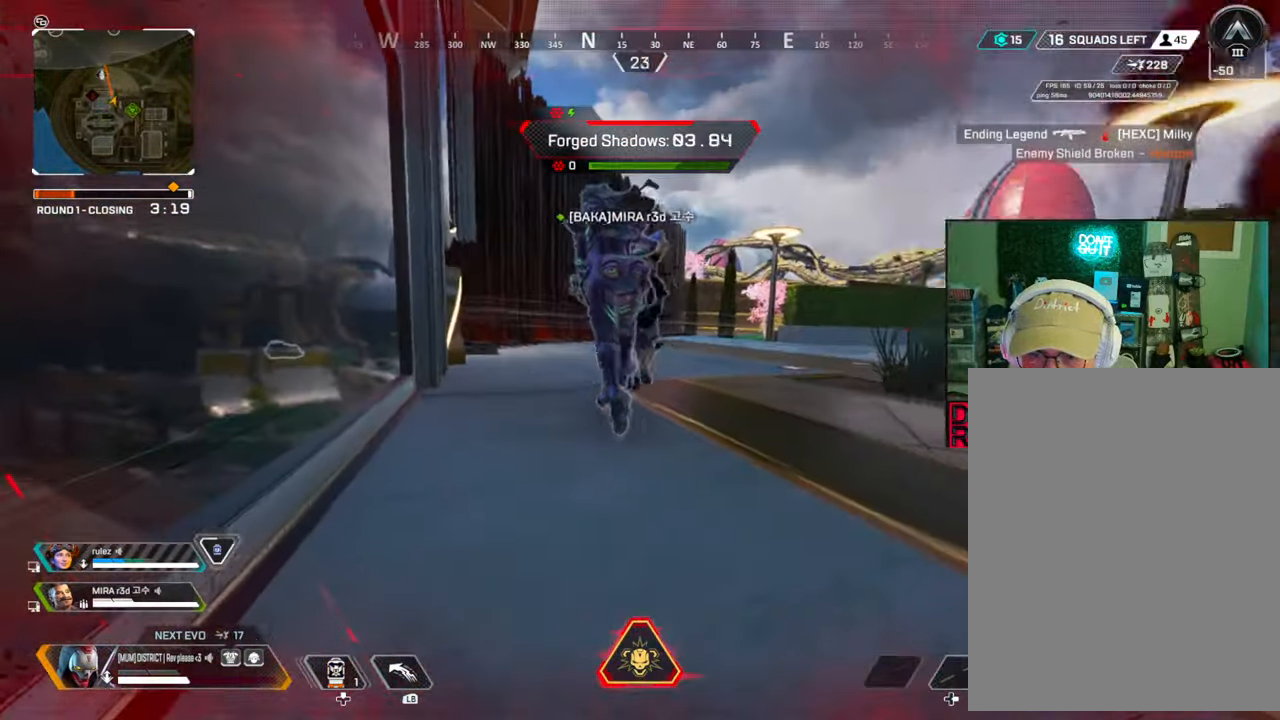
{"buttons": ["B", "L1"], "left_stick": "up-left", "right_stick": "center", "events": [[167, "right_stick", "right"], [217, "left_stick", "up-left"], [283, "right_stick", "center"]]}
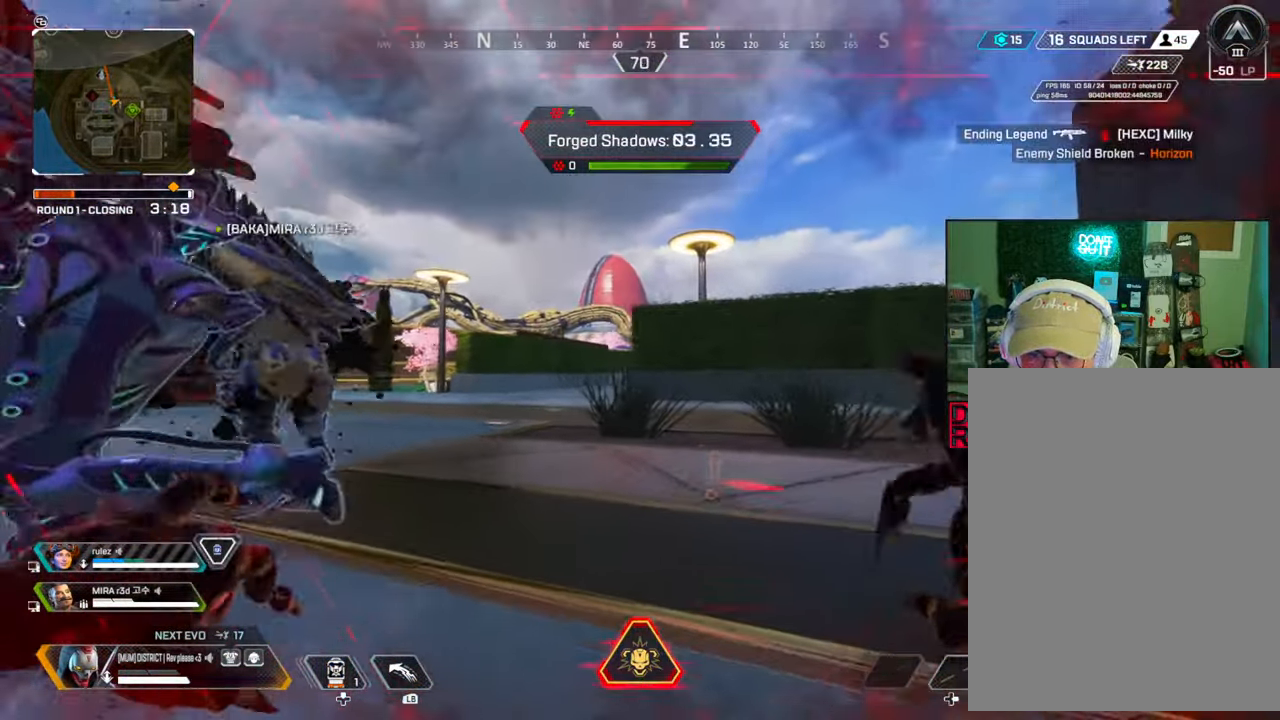
{"buttons": ["B", "L1"], "left_stick": "down", "right_stick": "center", "events": [[233, "left_stick", "right"], [483, "left_stick", "down"]]}
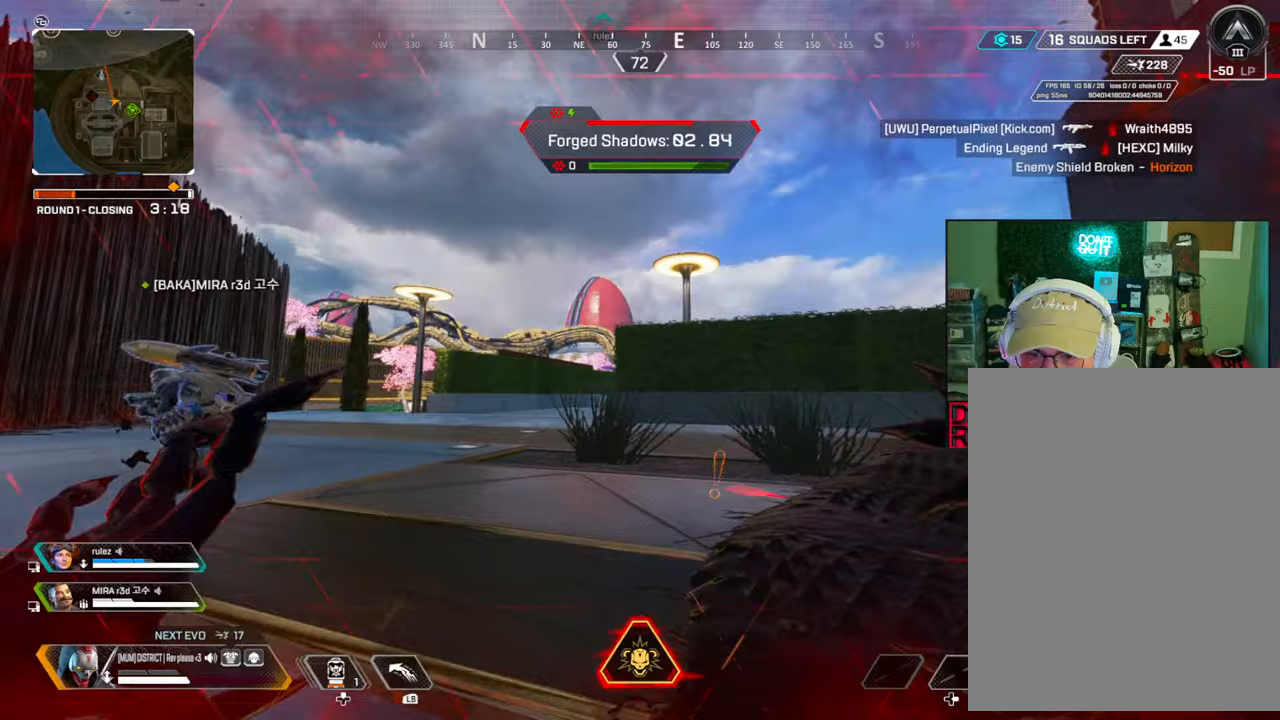
{"buttons": ["B", "L1"], "left_stick": "left", "right_stick": "center", "events": [[67, "left_stick", "center"], [367, "left_stick", "left"]]}
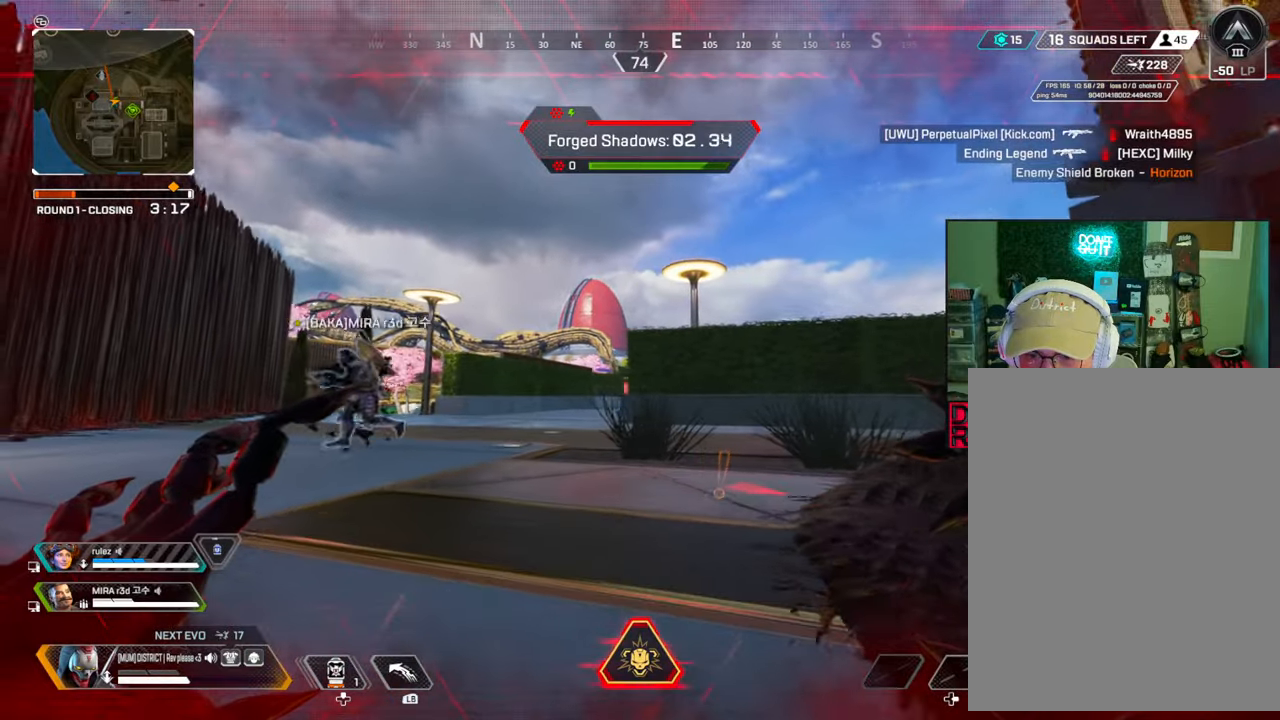
{"buttons": ["B", "L1"], "left_stick": "left", "right_stick": "center", "events": []}
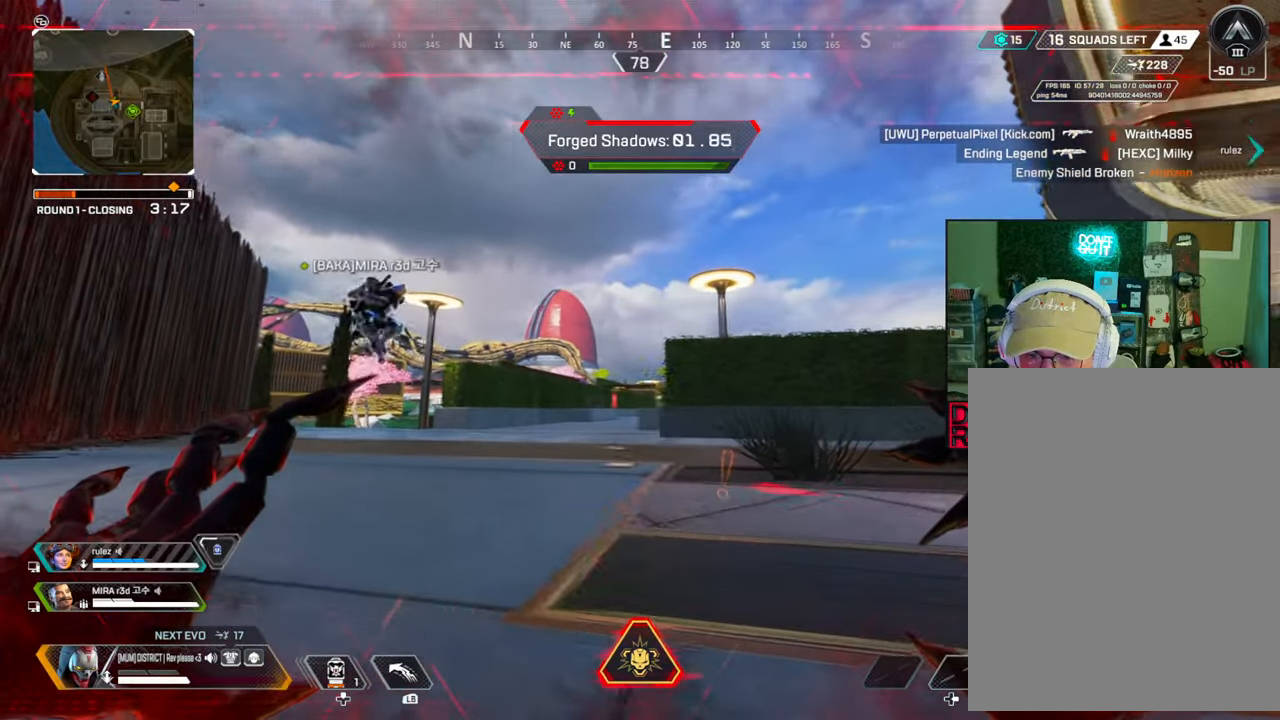
{"buttons": ["B"], "left_stick": "up", "right_stick": "center", "events": [[67, "left_stick", "up-left"], [250, "L1", "up"], [317, "left_stick", "up"]]}
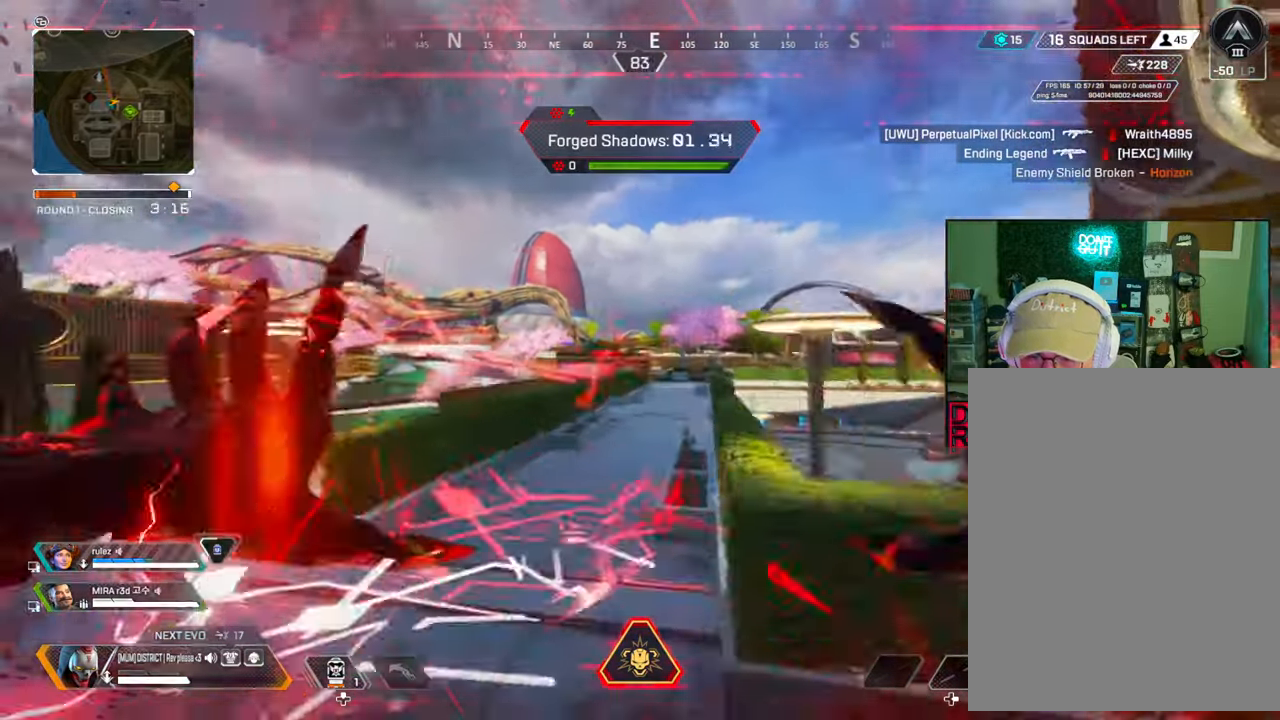
{"buttons": ["B"], "left_stick": "up-right", "right_stick": "center", "events": [[17, "left_stick", "up-right"]]}
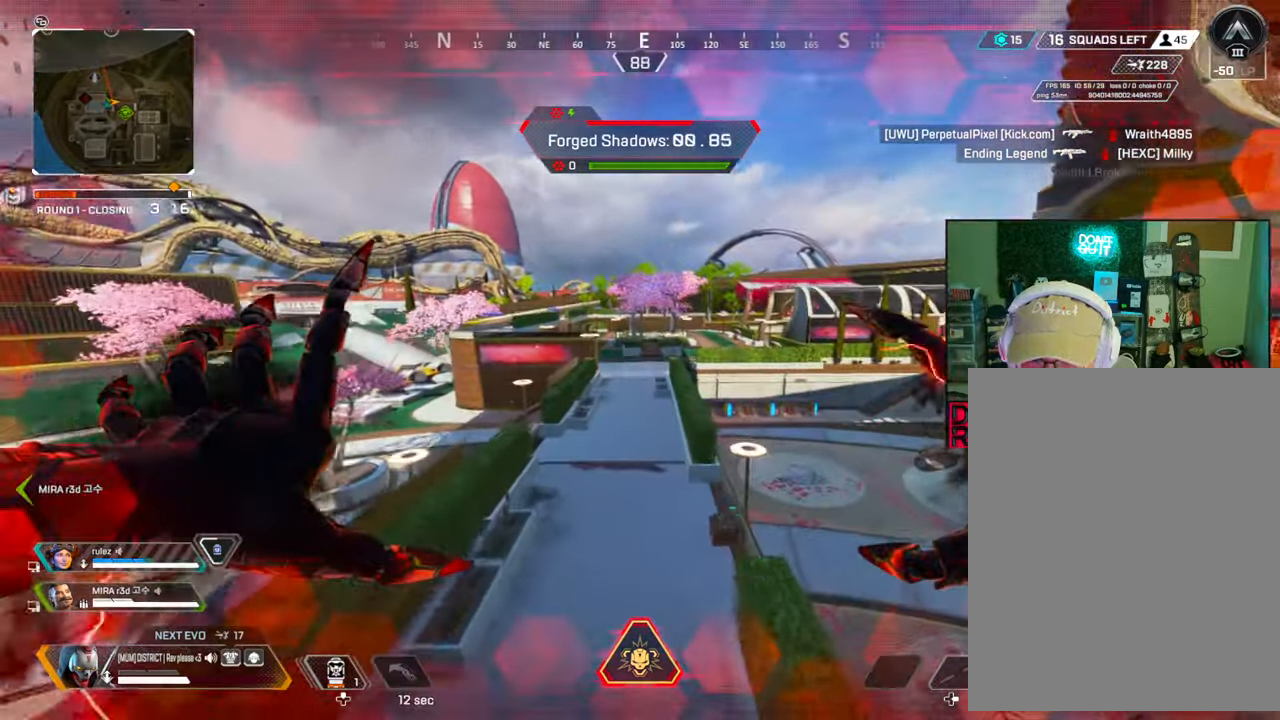
{"buttons": ["B"], "left_stick": "left", "right_stick": "center", "events": [[383, "left_stick", "up-left"], [483, "left_stick", "left"]]}
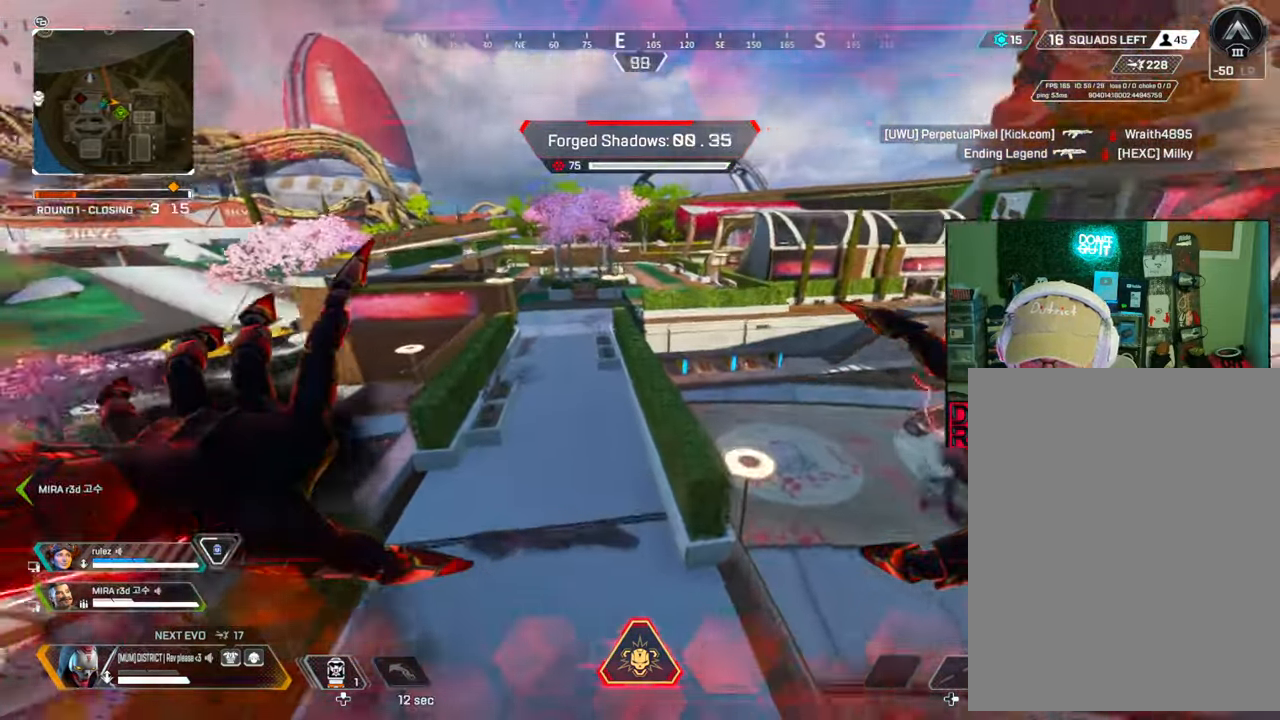
{"buttons": ["B"], "left_stick": "right", "right_stick": "center", "events": [[483, "left_stick", "right"]]}
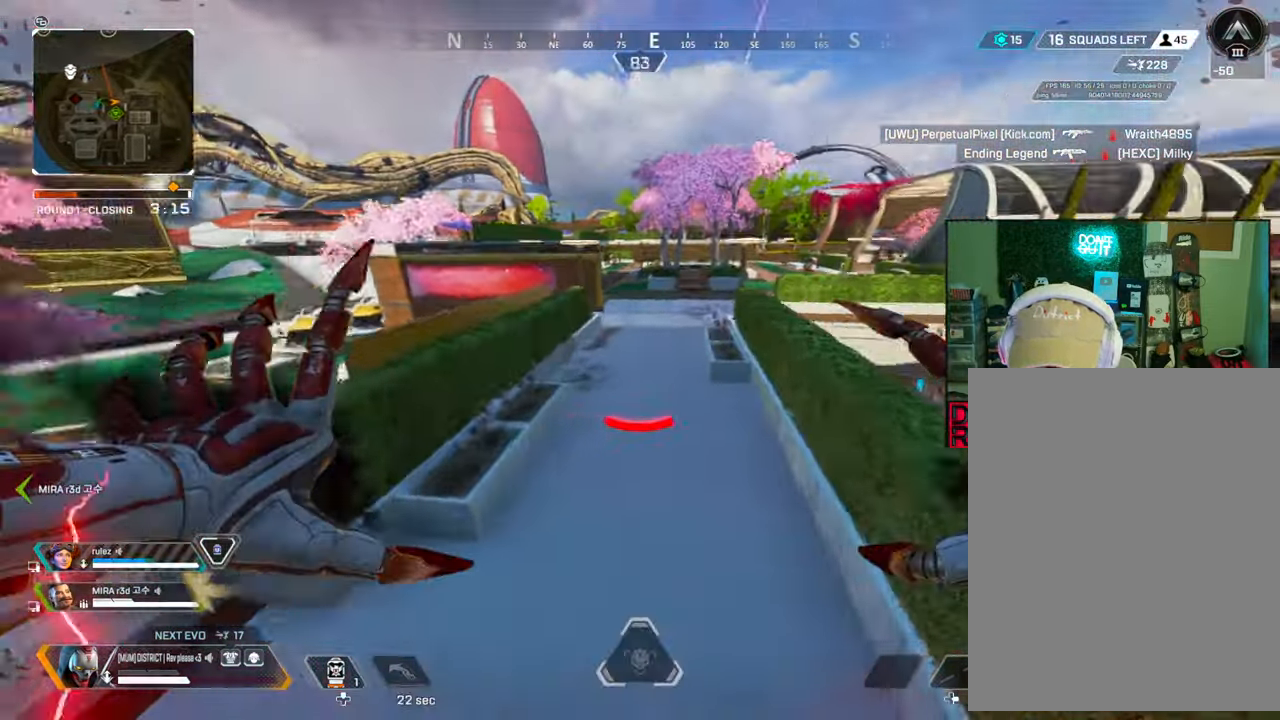
{"buttons": ["B"], "left_stick": "center", "right_stick": "center", "events": [[33, "left_stick", "center"], [83, "DPAD_UP", "down"], [150, "DPAD_UP", "up"], [300, "left_stick", "up"], [483, "left_stick", "center"]]}
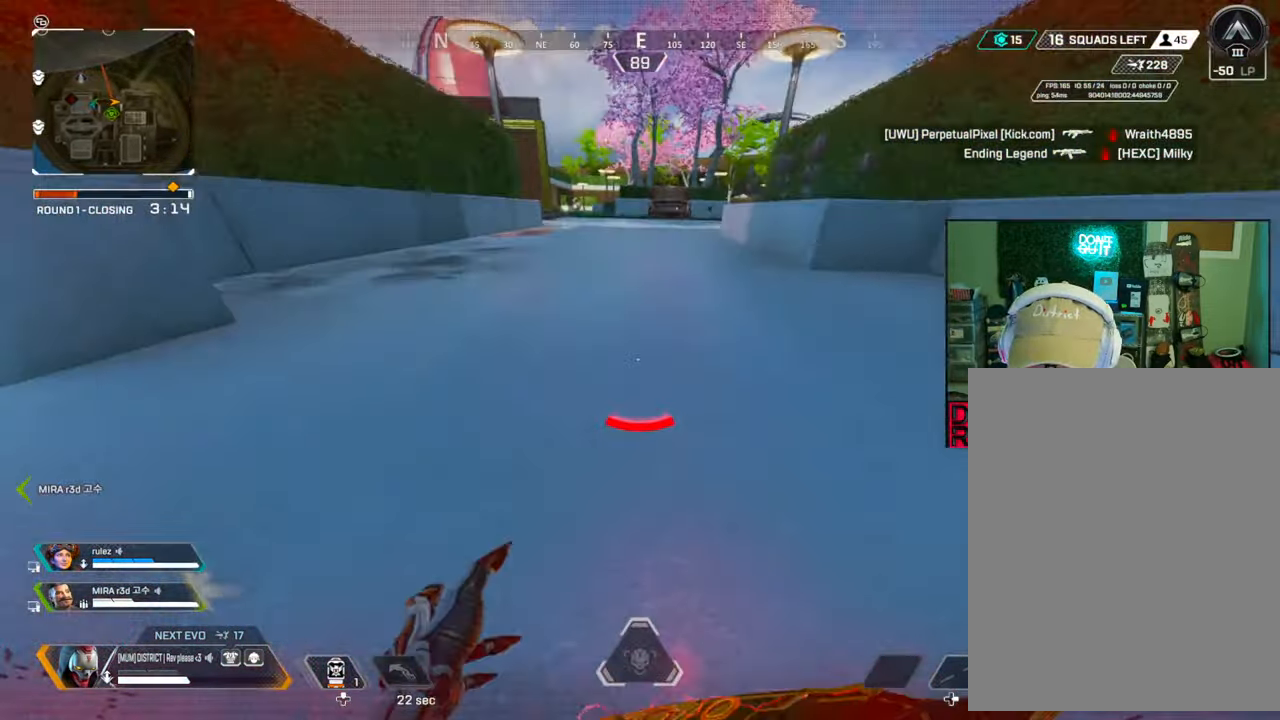
{"buttons": ["B"], "left_stick": "up-left", "right_stick": "center", "events": [[67, "DPAD_UP", "down"], [167, "DPAD_UP", "up"], [350, "left_stick", "up-left"]]}
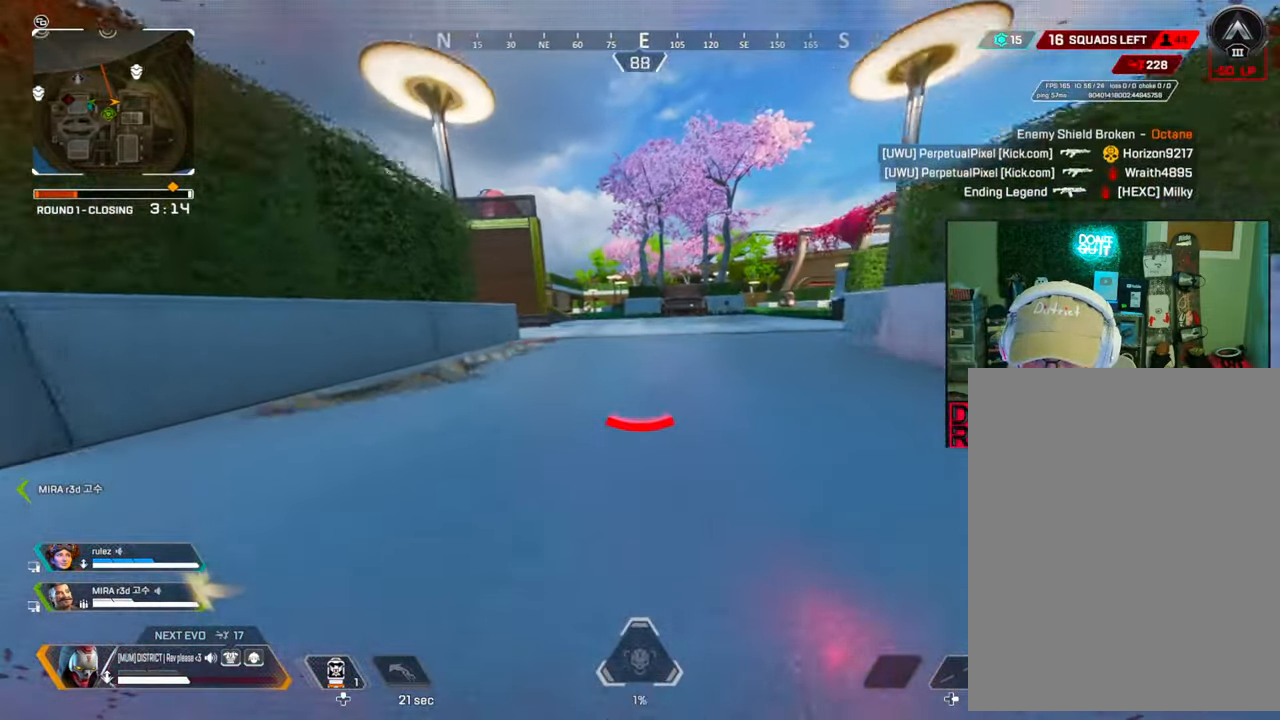
{"buttons": ["B", "L3"], "left_stick": "up-right", "right_stick": "center", "events": [[133, "L3", "down"], [150, "A", "down"], [333, "A", "up"], [483, "left_stick", "up-right"]]}
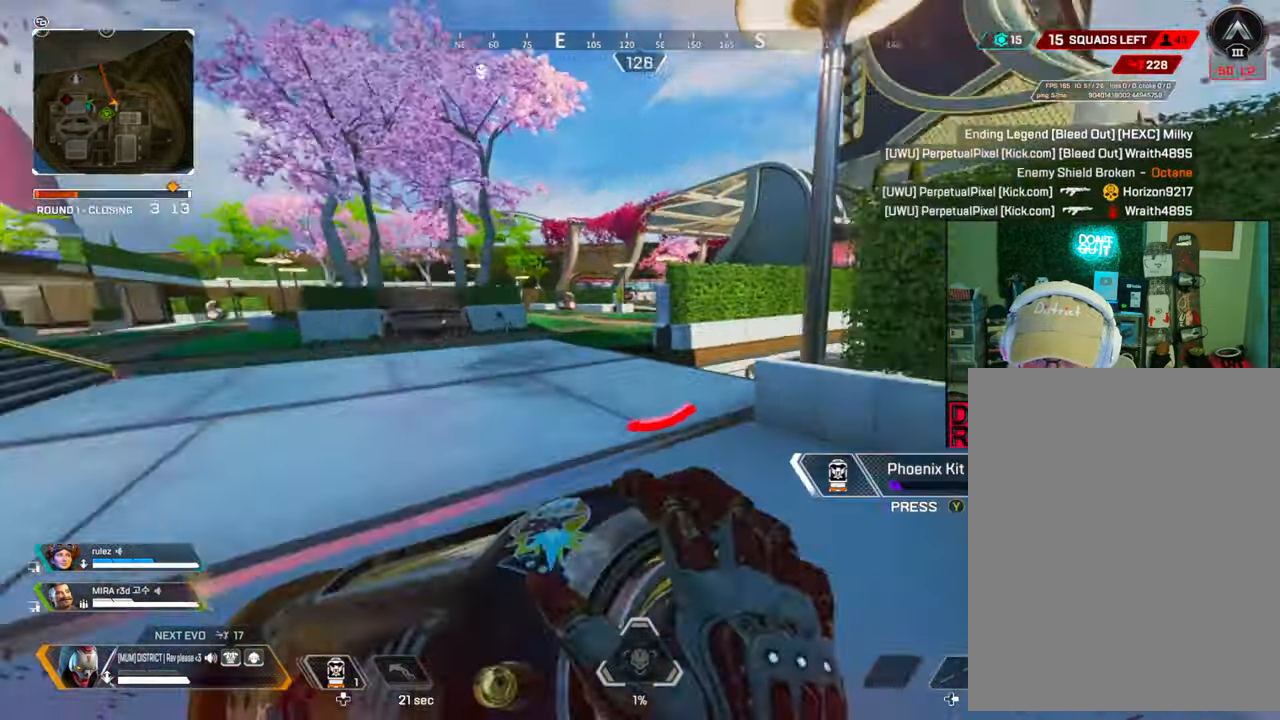
{"buttons": ["B"], "left_stick": "up", "right_stick": "right", "events": [[133, "L3", "up"], [133, "left_stick", "up"], [317, "right_stick", "right"], [333, "B", "up"], [483, "B", "down"]]}
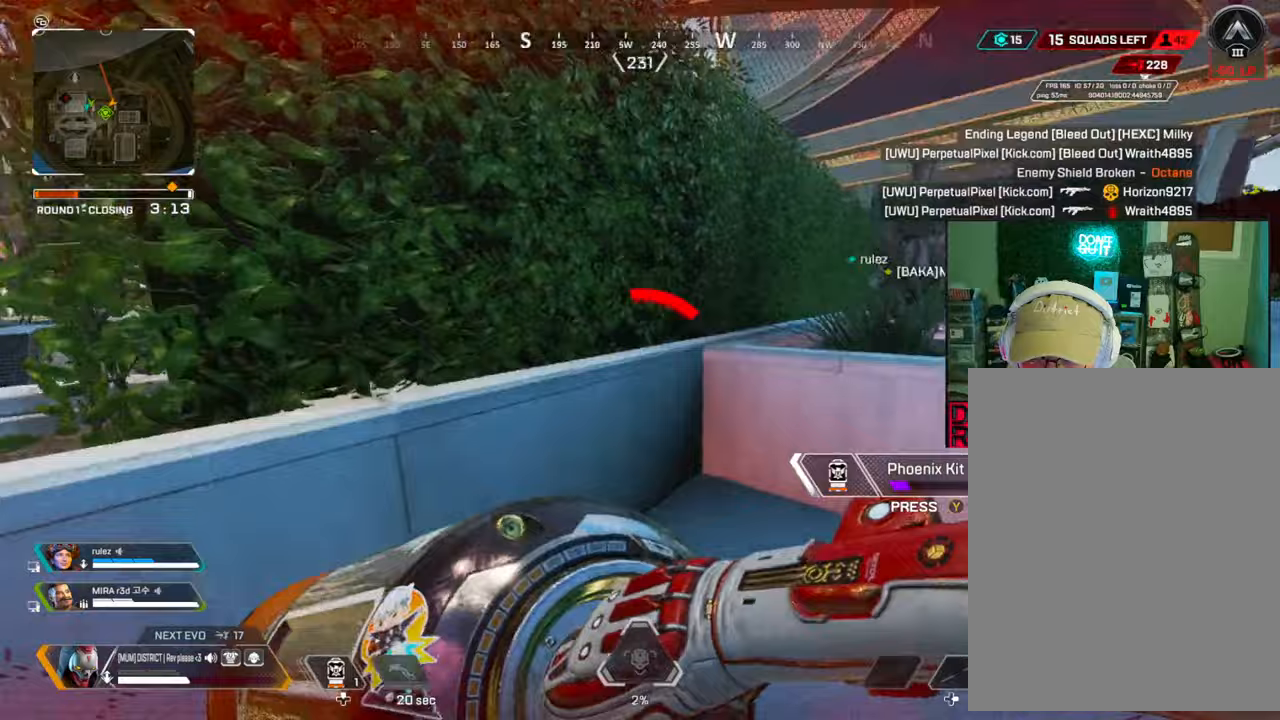
{"buttons": ["B"], "left_stick": "up", "right_stick": "center", "events": [[67, "right_stick", "center"]]}
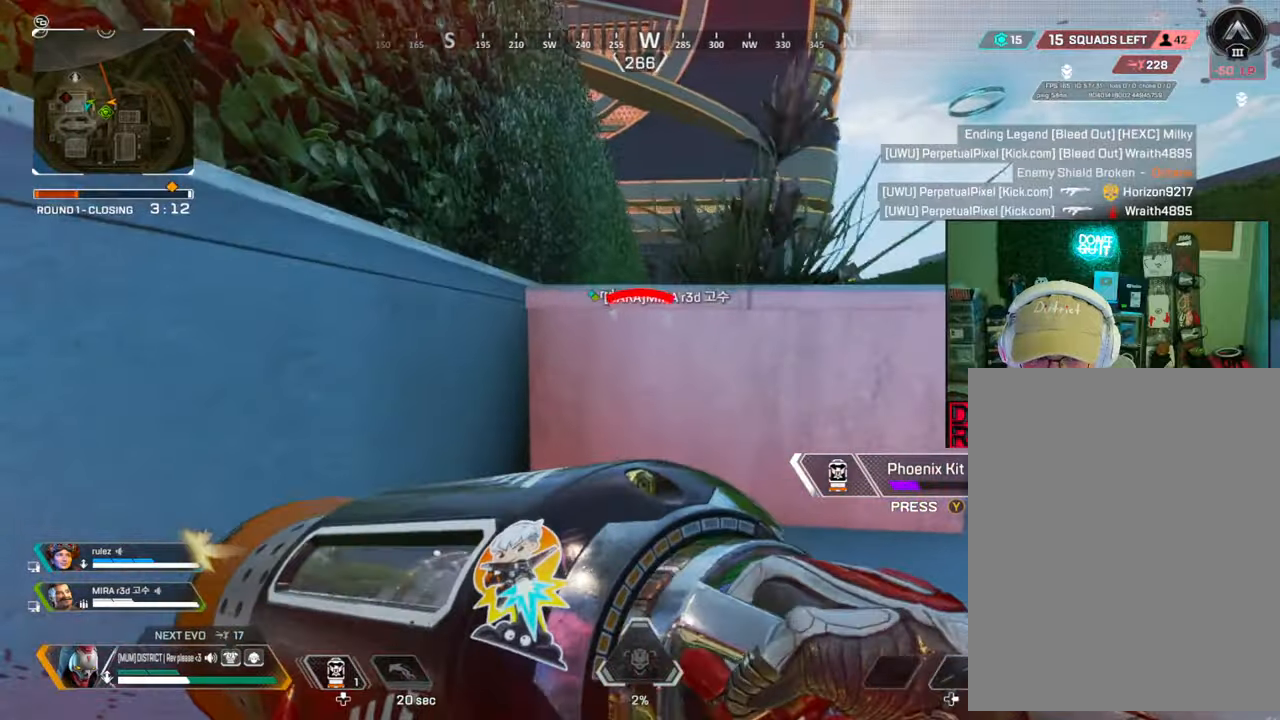
{"buttons": ["B", "DPAD_UP"], "left_stick": "center", "right_stick": "down-right", "events": [[133, "left_stick", "center"], [250, "DPAD_UP", "down"], [483, "right_stick", "down-right"]]}
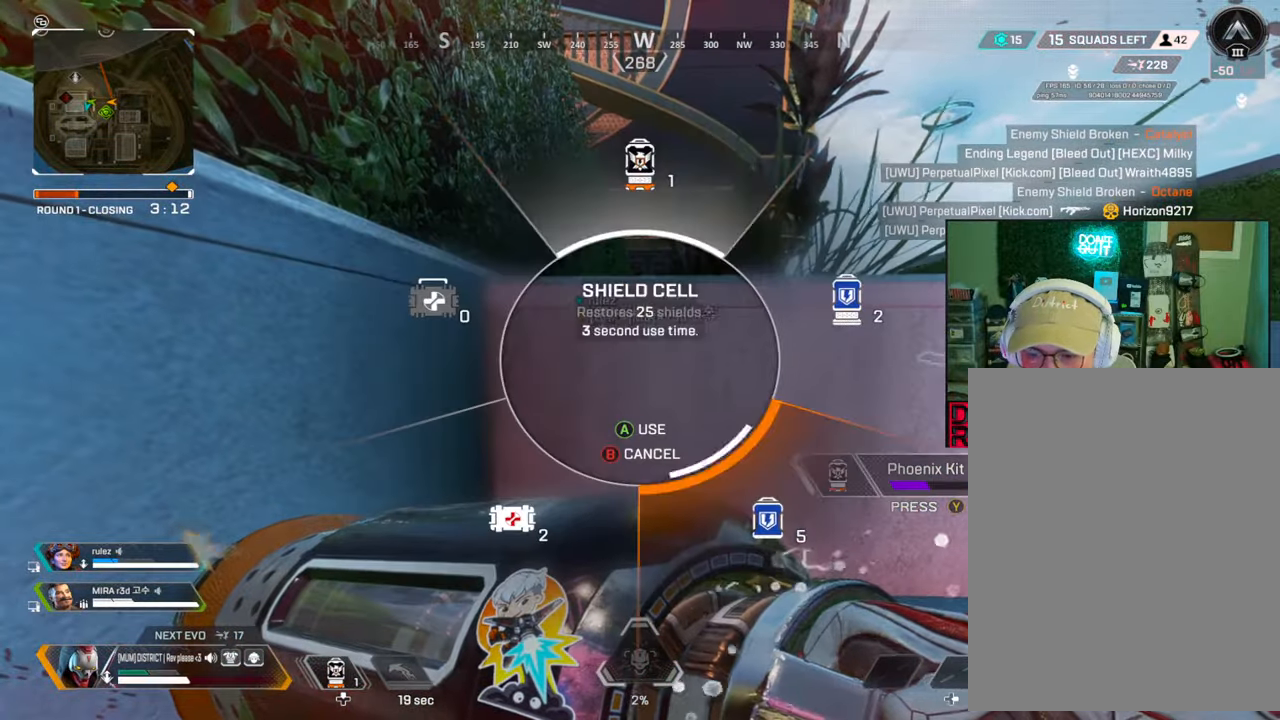
{"buttons": ["B"], "left_stick": "right", "right_stick": "center", "events": [[67, "DPAD_UP", "up"], [67, "right_stick", "center"], [250, "left_stick", "right"]]}
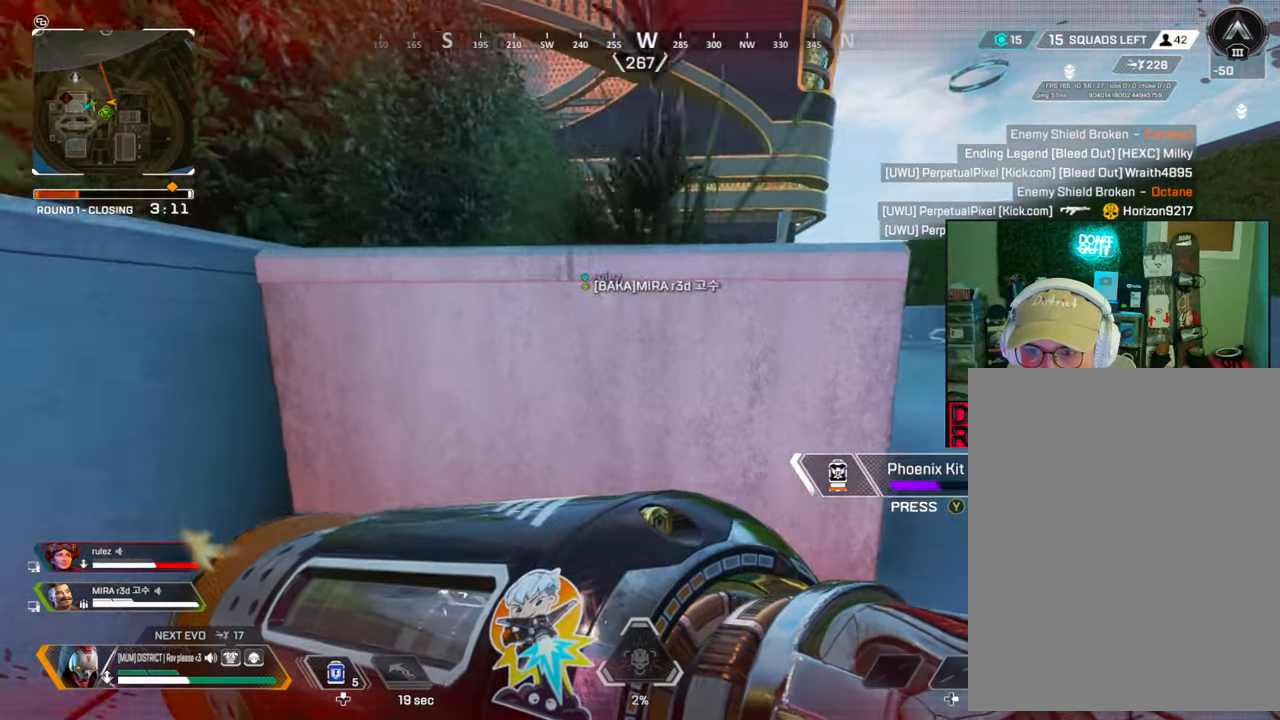
{"buttons": ["B"], "left_stick": "center", "right_stick": "center", "events": [[367, "left_stick", "up-right"], [483, "left_stick", "center"]]}
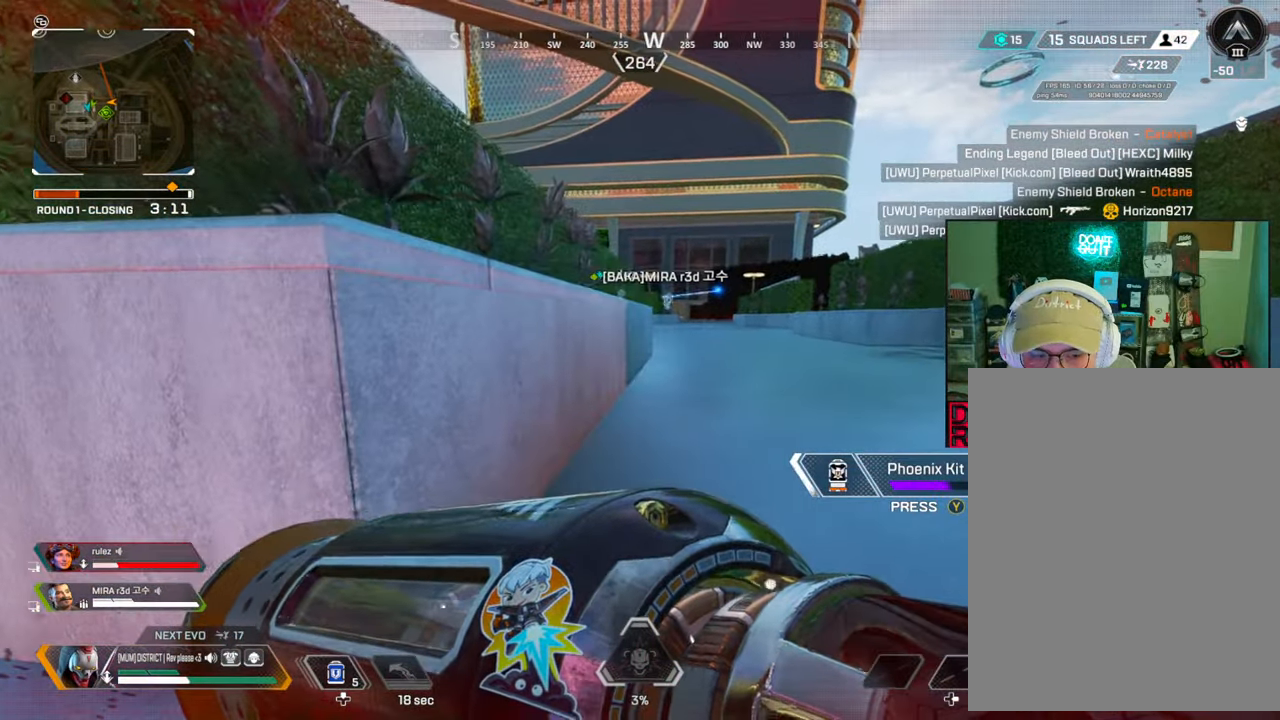
{"buttons": ["B"], "left_stick": "center", "right_stick": "center", "events": []}
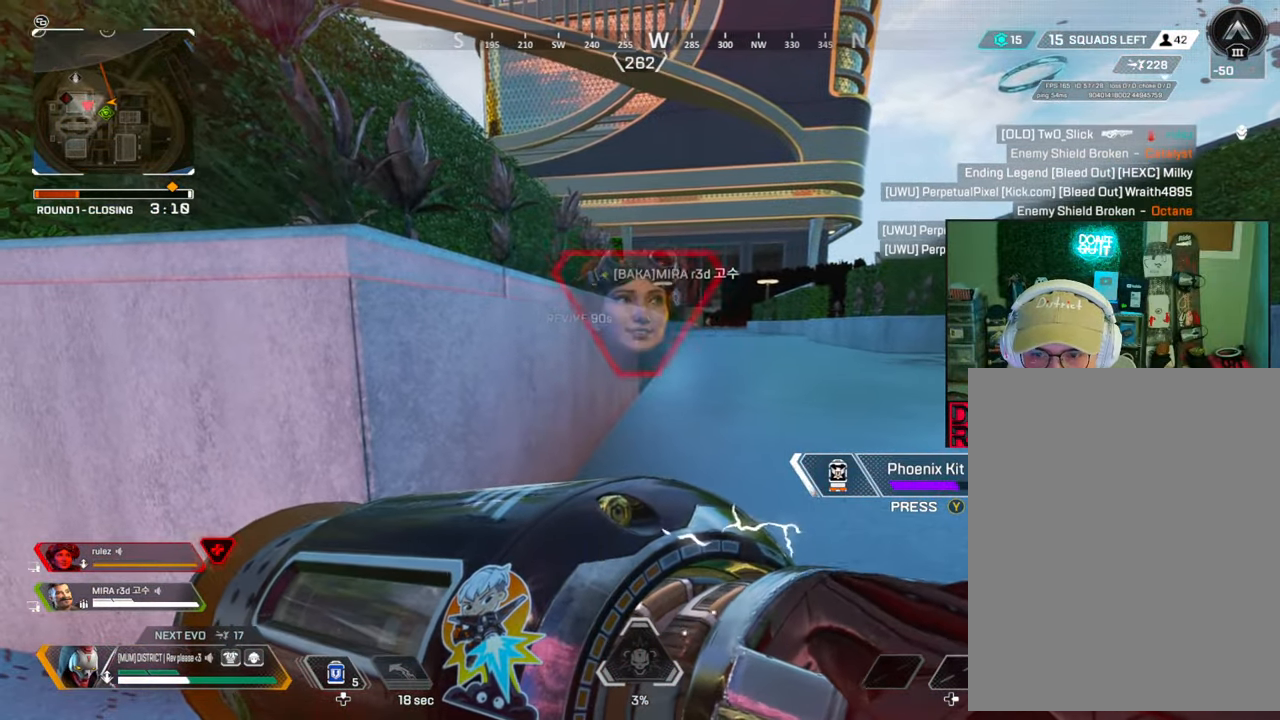
{"buttons": ["B"], "left_stick": "left", "right_stick": "center", "events": [[200, "left_stick", "left"]]}
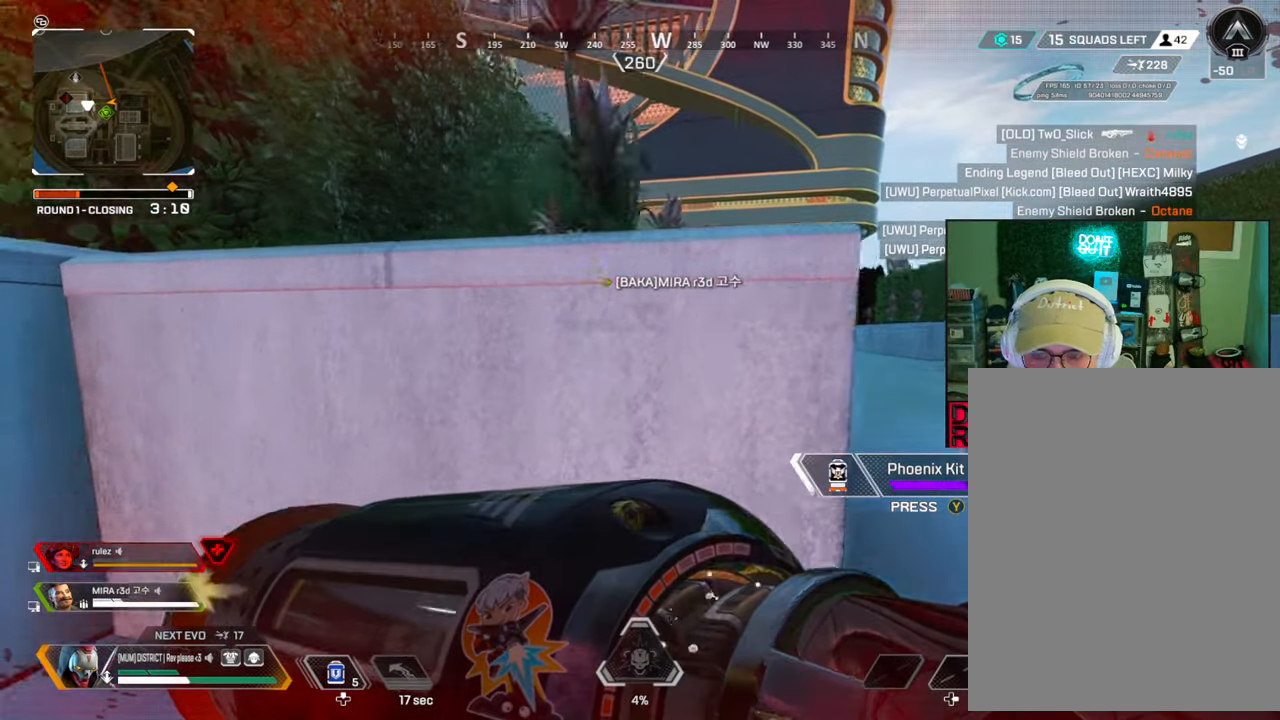
{"buttons": ["B"], "left_stick": "center", "right_stick": "center", "events": [[233, "left_stick", "center"]]}
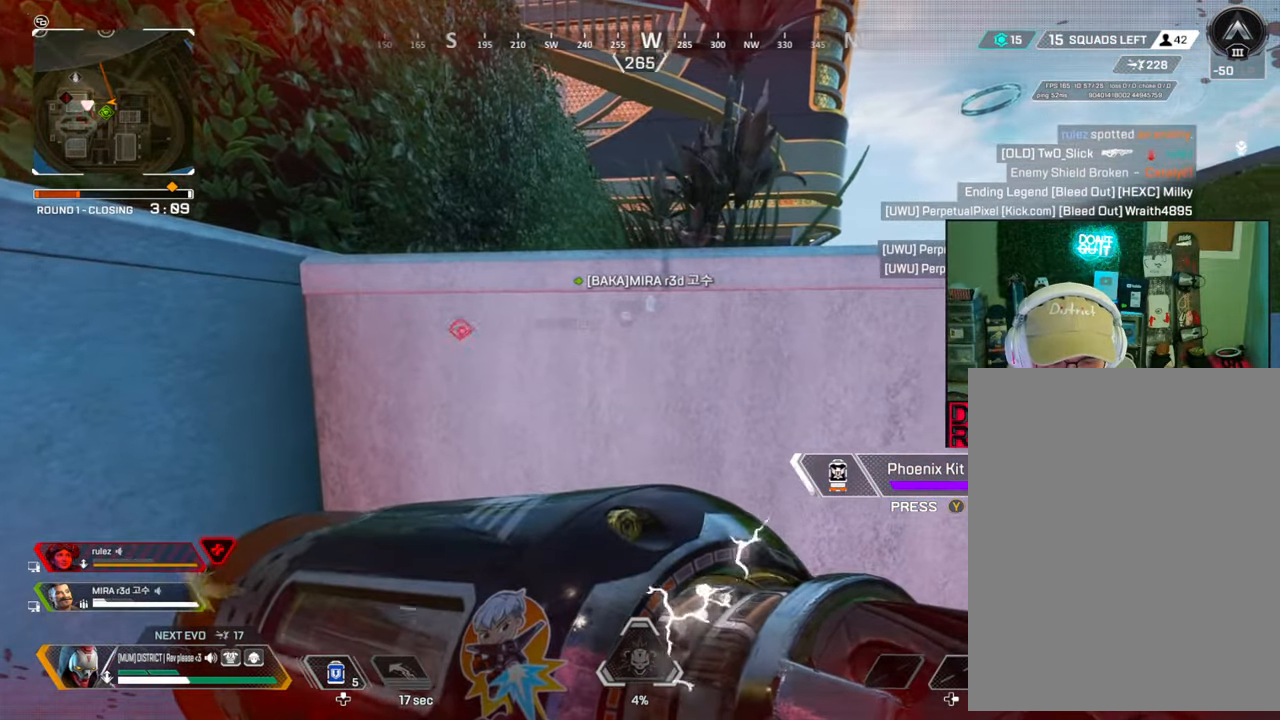
{"buttons": ["B"], "left_stick": "down-right", "right_stick": "center", "events": [[250, "left_stick", "down-left"], [383, "left_stick", "down"], [483, "left_stick", "down-right"]]}
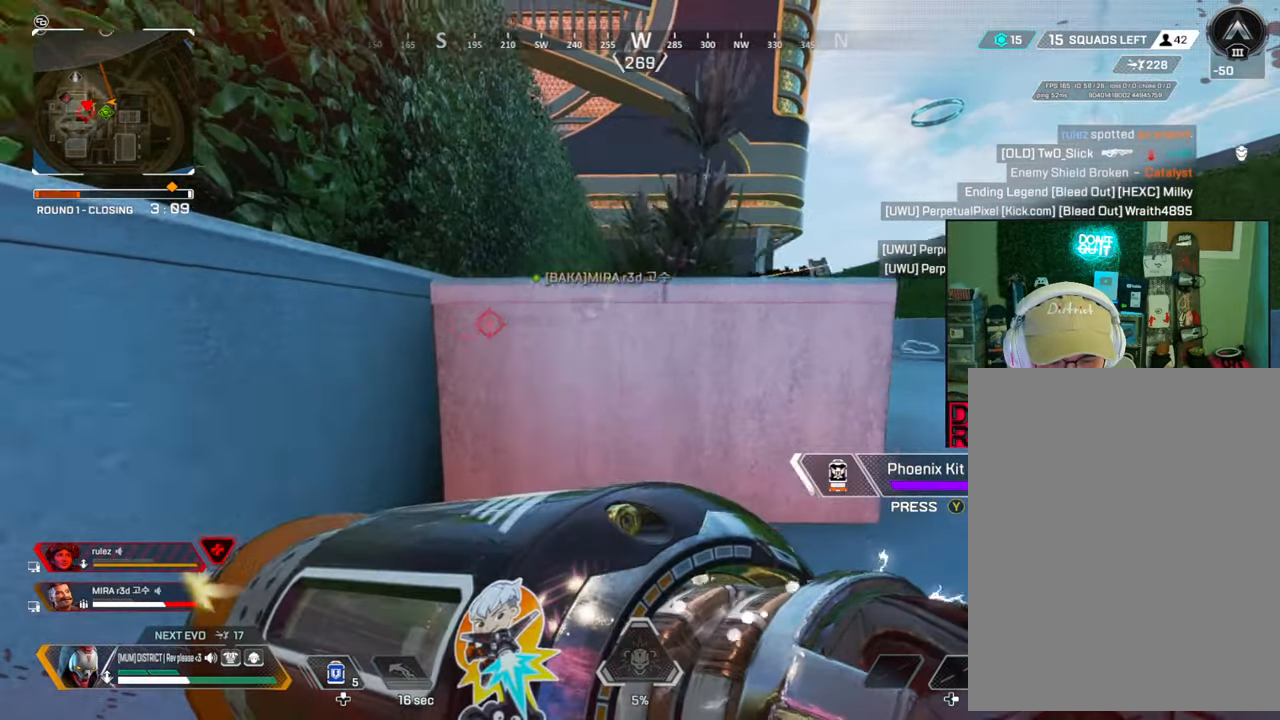
{"buttons": ["B", "DPAD_UP"], "left_stick": "center", "right_stick": "center", "events": [[17, "left_stick", "right"], [117, "left_stick", "up"], [200, "left_stick", "left"], [267, "left_stick", "down"], [350, "left_stick", "center"], [483, "DPAD_UP", "down"]]}
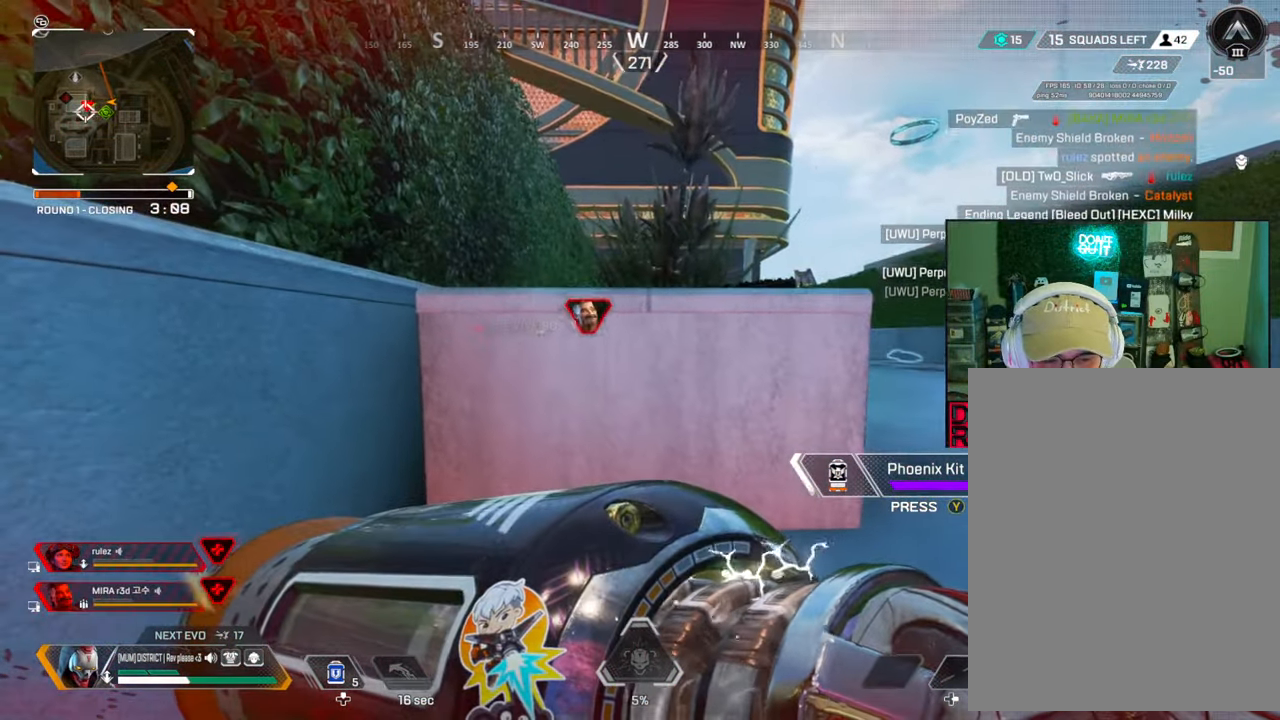
{"buttons": ["B"], "left_stick": "center", "right_stick": "right", "events": [[183, "right_stick", "down-right"], [267, "right_stick", "center"], [283, "DPAD_UP", "up"], [483, "right_stick", "right"]]}
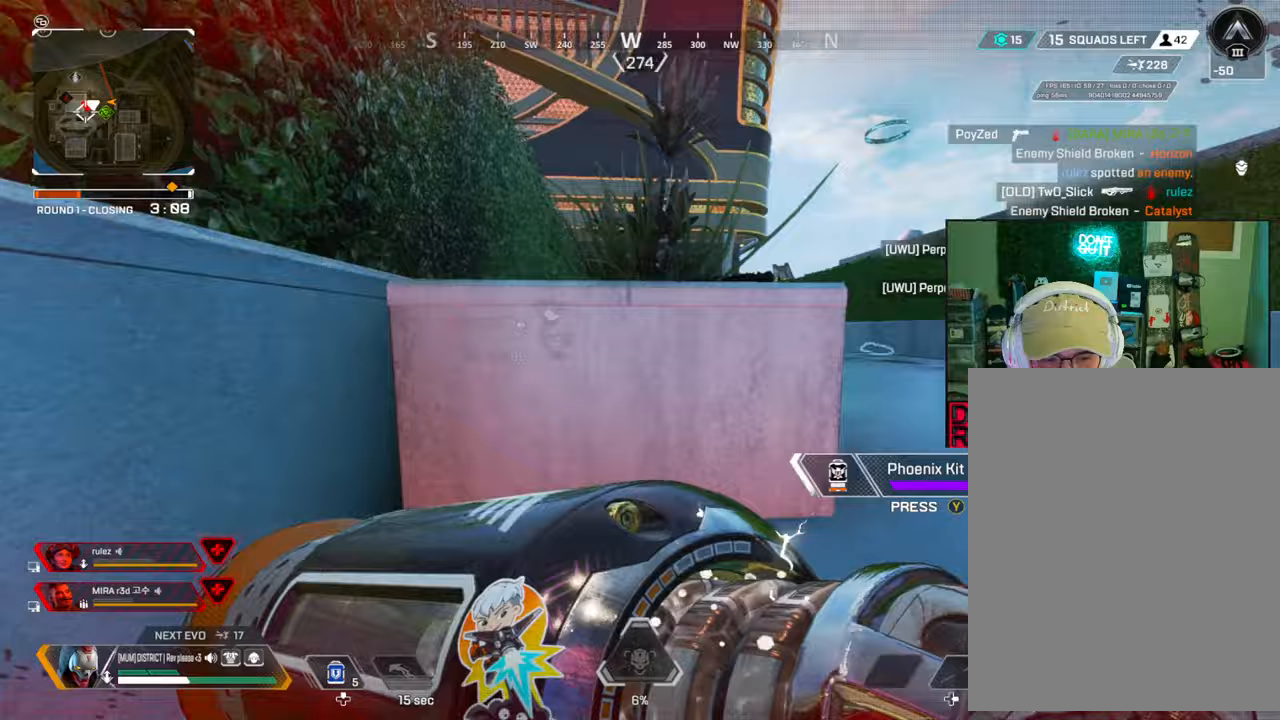
{"buttons": ["B"], "left_stick": "up-right", "right_stick": "center", "events": [[17, "left_stick", "right"], [200, "left_stick", "up-right"], [333, "right_stick", "center"]]}
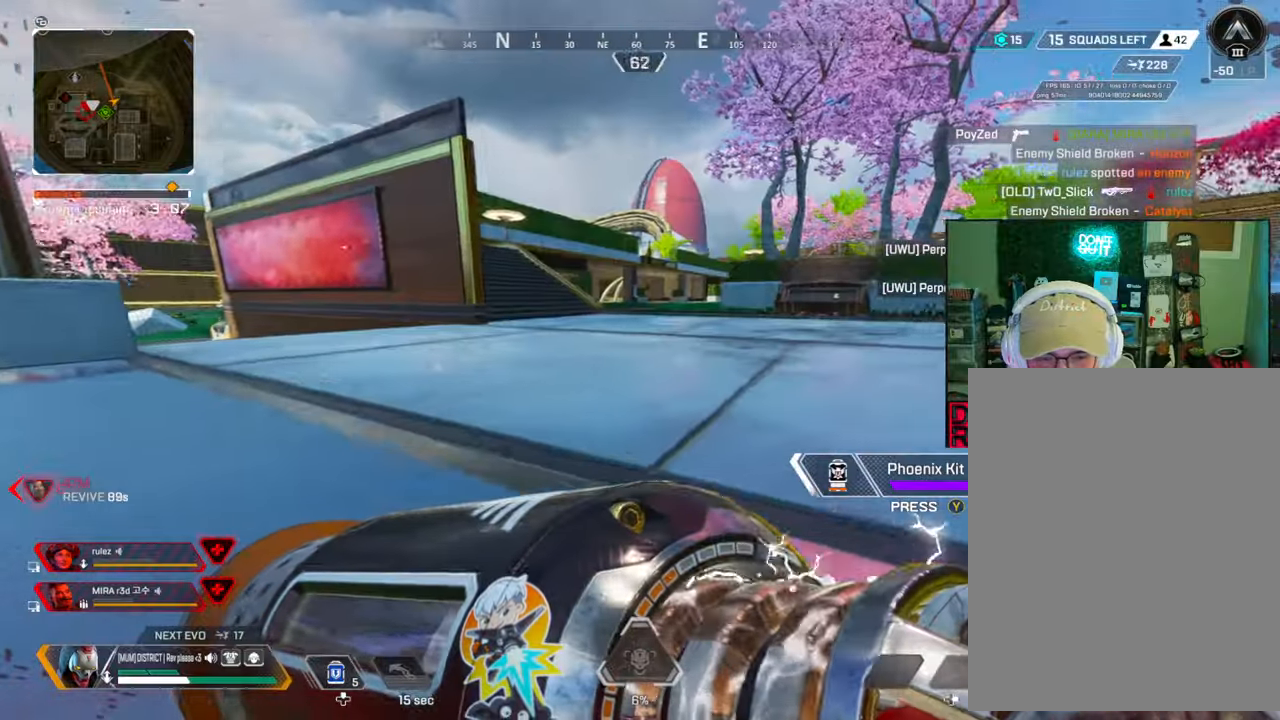
{"buttons": ["B"], "left_stick": "down", "right_stick": "center", "events": [[67, "right_stick", "left"], [133, "left_stick", "right"], [317, "right_stick", "center"], [350, "left_stick", "down"]]}